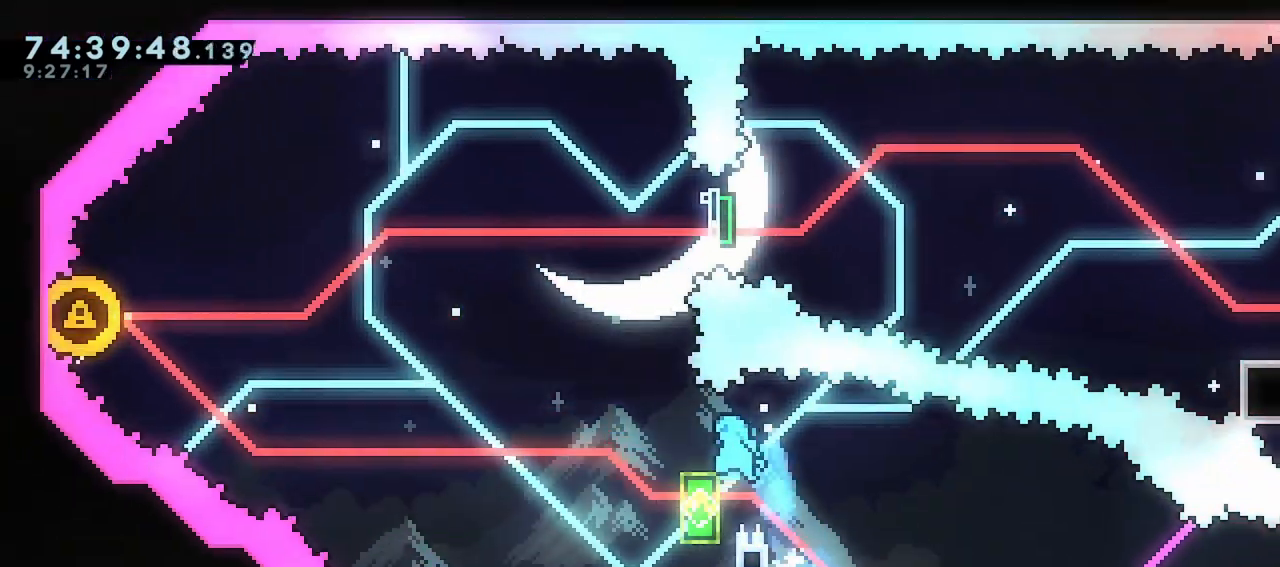
Gameplay with keyboard; each line is a JSON object with the keys held at the frame after it. "events" lists presses ("down") and releases ("up") of "dash", "demo", "down", "grab", "jump", "left", "menu", "right" and "up" between this image and that frame as [ms after this image, input, new state], when the widget could be followed in between. No other keys are recorded. Mouse input is not recorded. Key names are as the overlay labels them; some are game actions (e.g. jump) rather than physical keys.
{"keys": [], "events": [[167, "dash", "up"], [167, "jump", "up"], [217, "up", "up"], [267, "left", "up"], [317, "menu", "down"], [350, "menu", "up"]]}
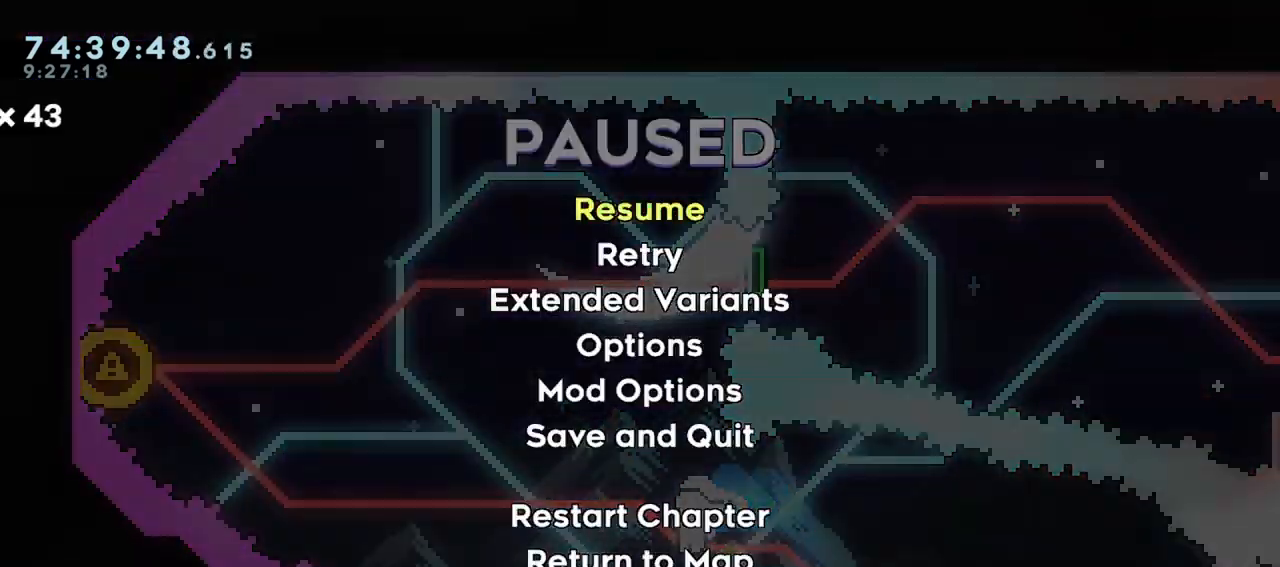
{"keys": [], "events": []}
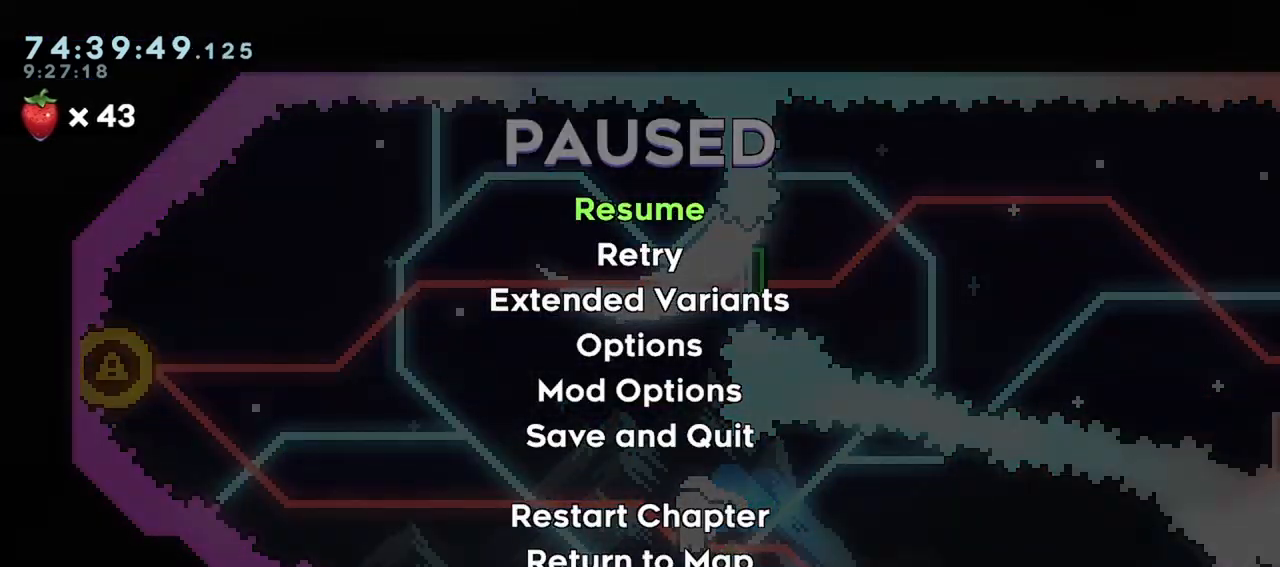
{"keys": [], "events": []}
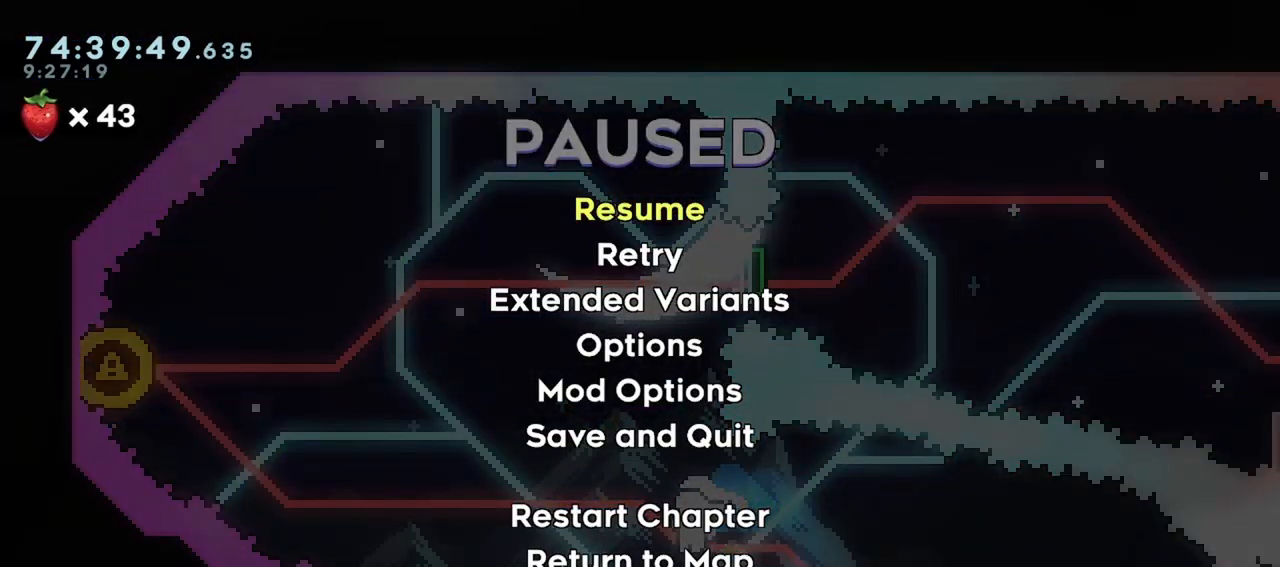
{"keys": [], "events": []}
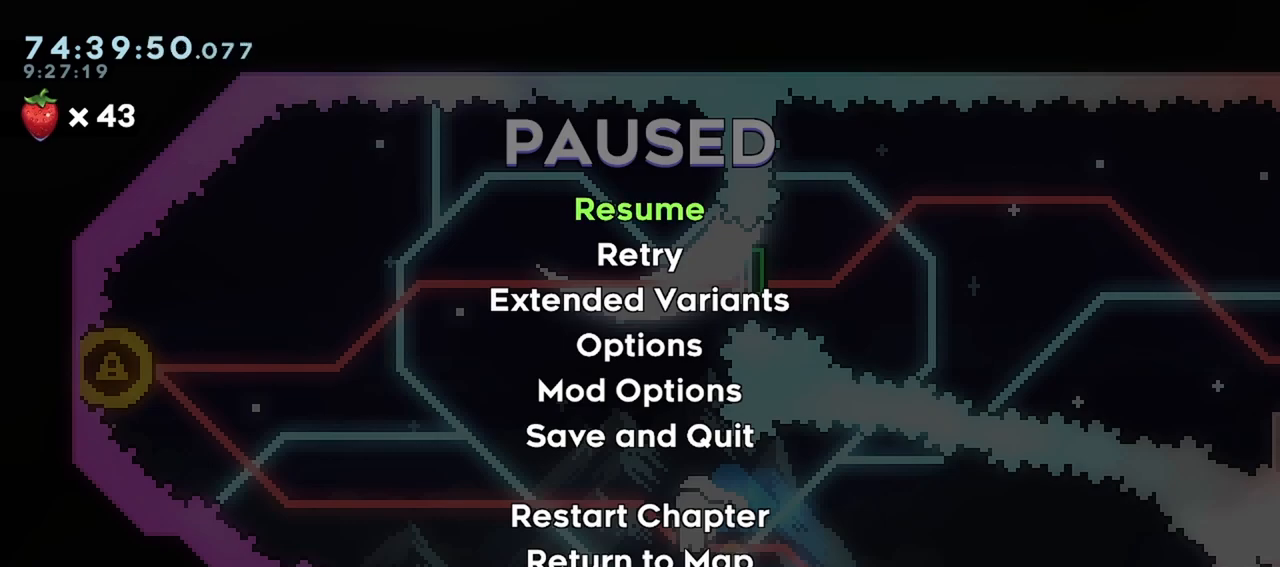
{"keys": [], "events": []}
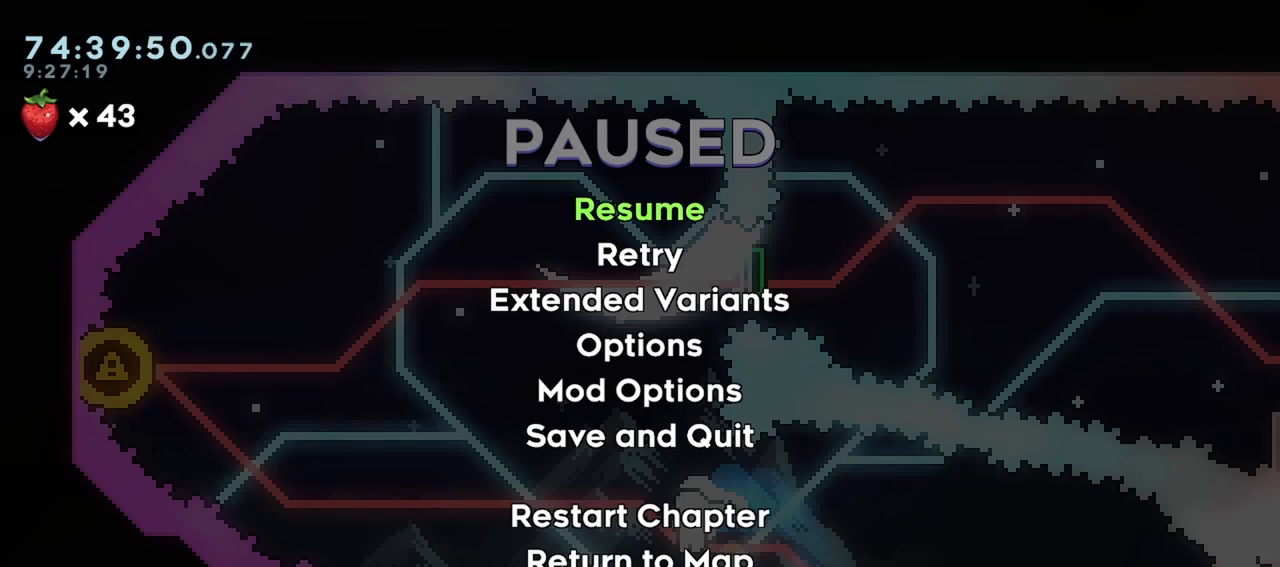
{"keys": ["jump", "right"], "events": [[133, "dash", "down"], [133, "down", "down"], [133, "right", "down"], [367, "down", "up"], [467, "dash", "up"], [467, "jump", "down"]]}
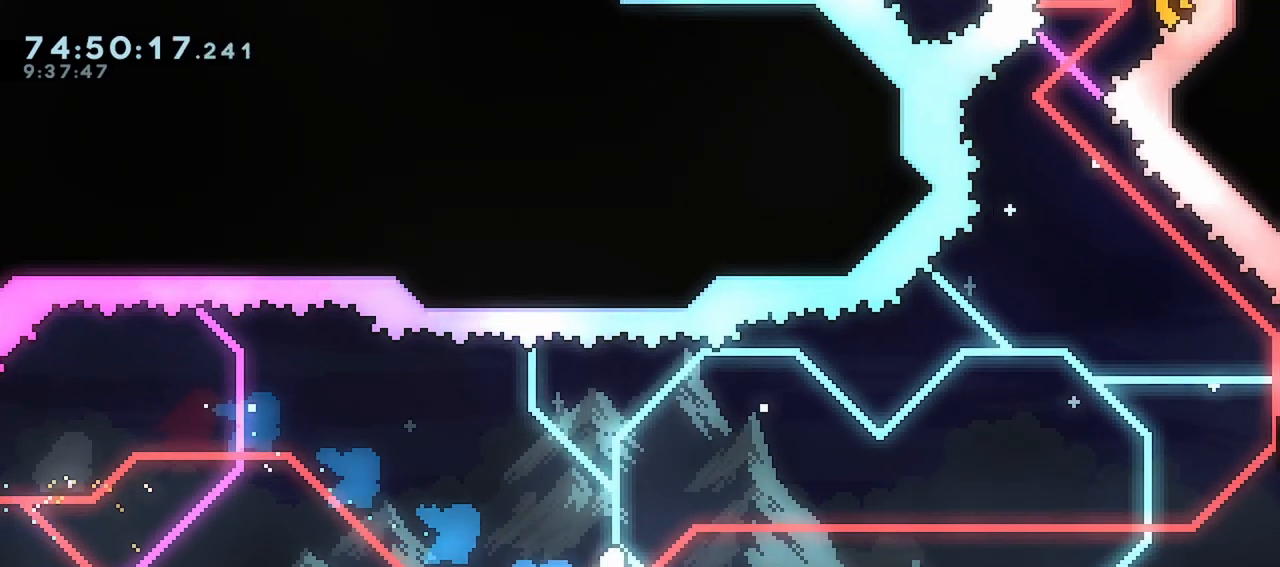
{"keys": ["dash", "right", "up"], "events": [[250, "up", "down"], [433, "jump", "up"], [483, "dash", "down"]]}
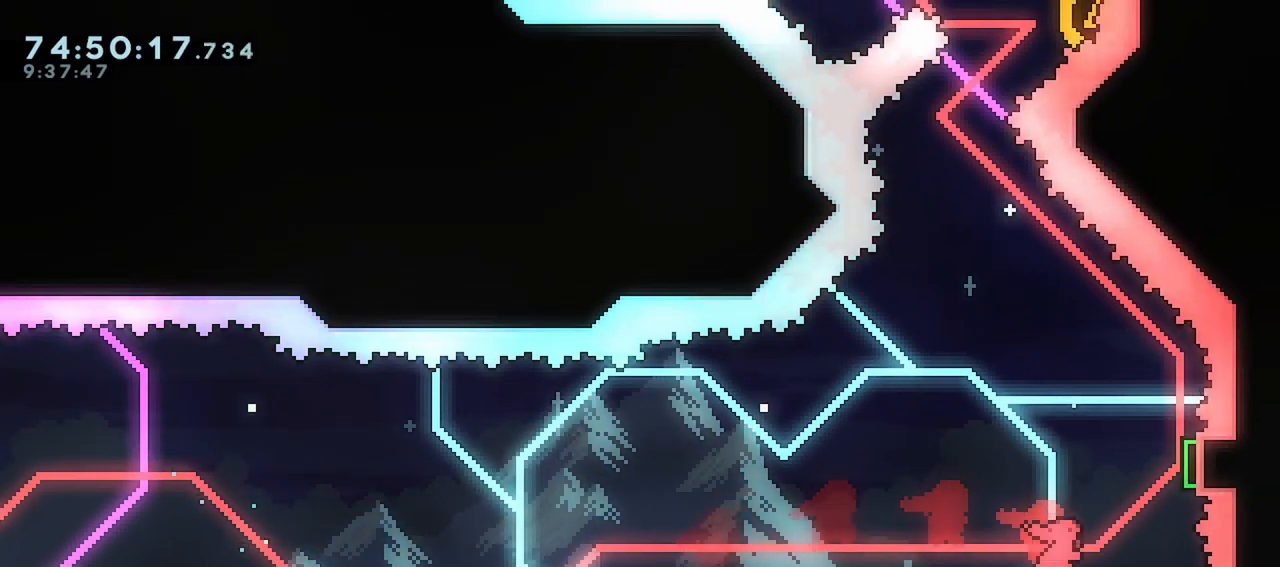
{"keys": ["dash", "right", "up"], "events": [[217, "dash", "up"], [450, "dash", "down"]]}
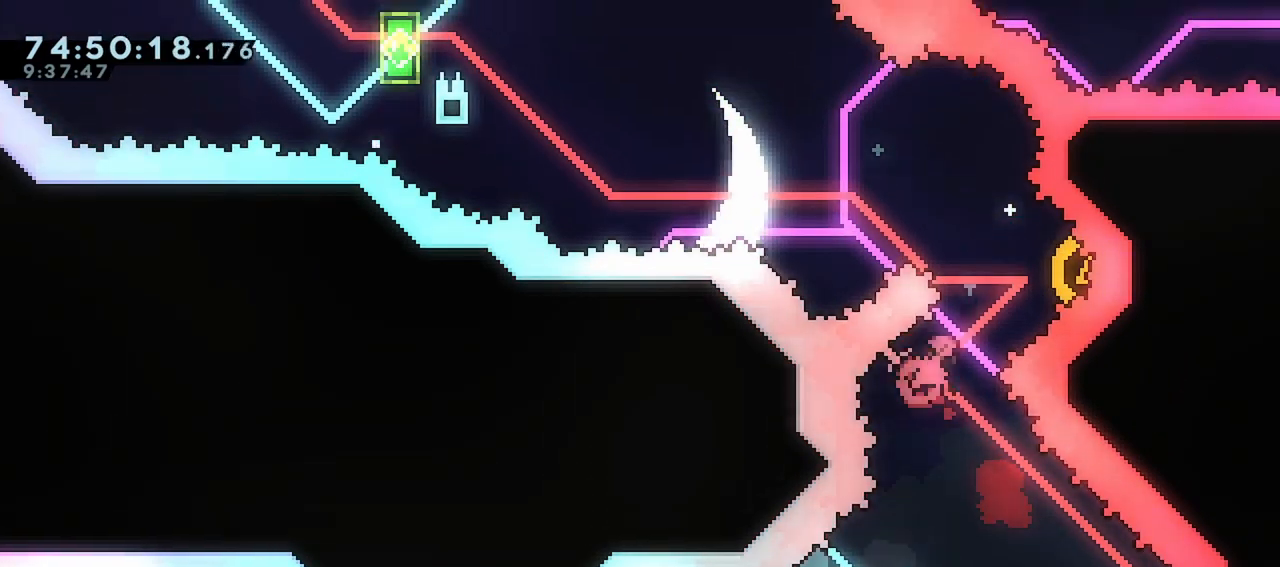
{"keys": ["left", "up"], "events": [[133, "dash", "up"], [133, "left", "down"], [183, "right", "up"]]}
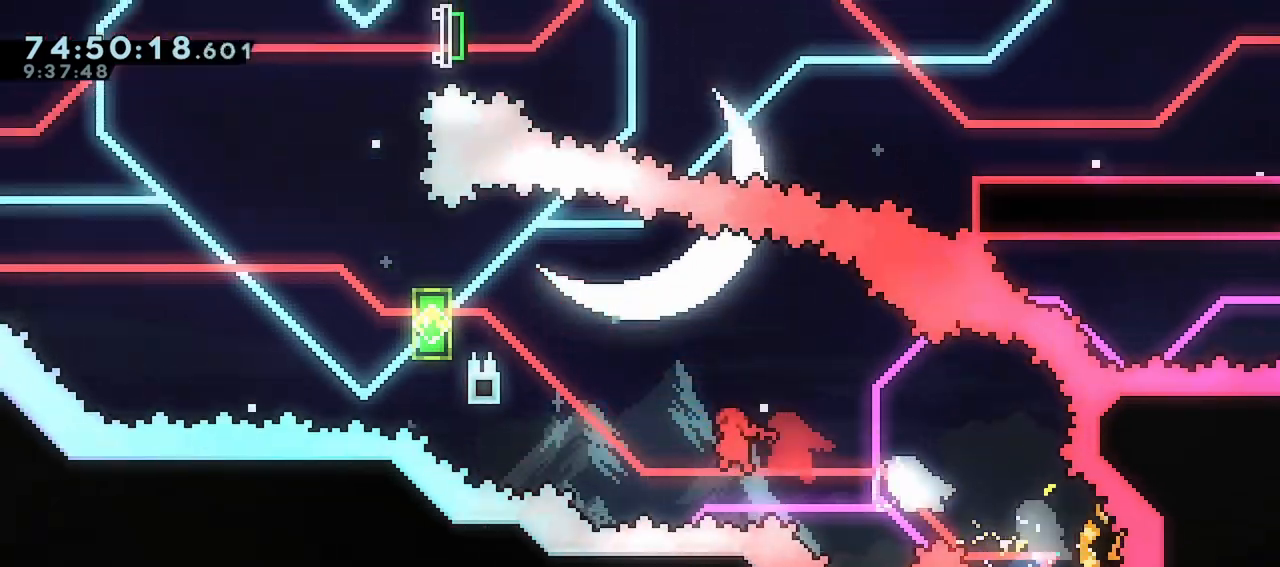
{"keys": ["dash", "jump", "left", "up"], "events": [[100, "dash", "down"], [333, "jump", "down"]]}
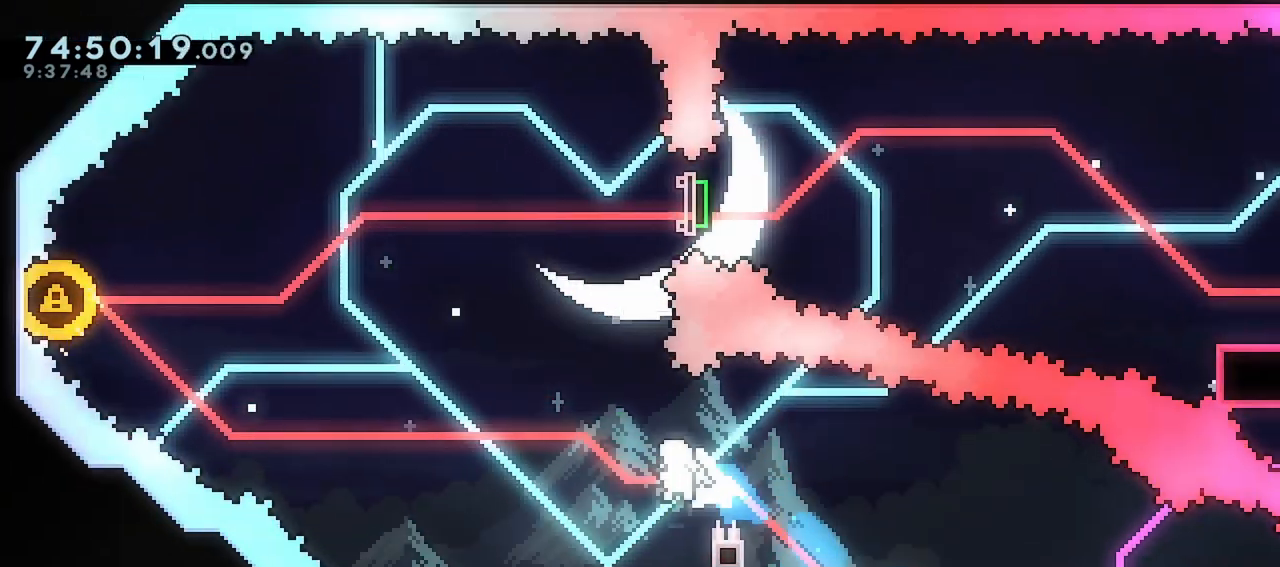
{"keys": [], "events": [[167, "dash", "up"], [167, "jump", "up"], [217, "left", "up"], [217, "up", "up"], [267, "menu", "down"], [317, "down", "down"], [317, "menu", "up"], [400, "down", "up"]]}
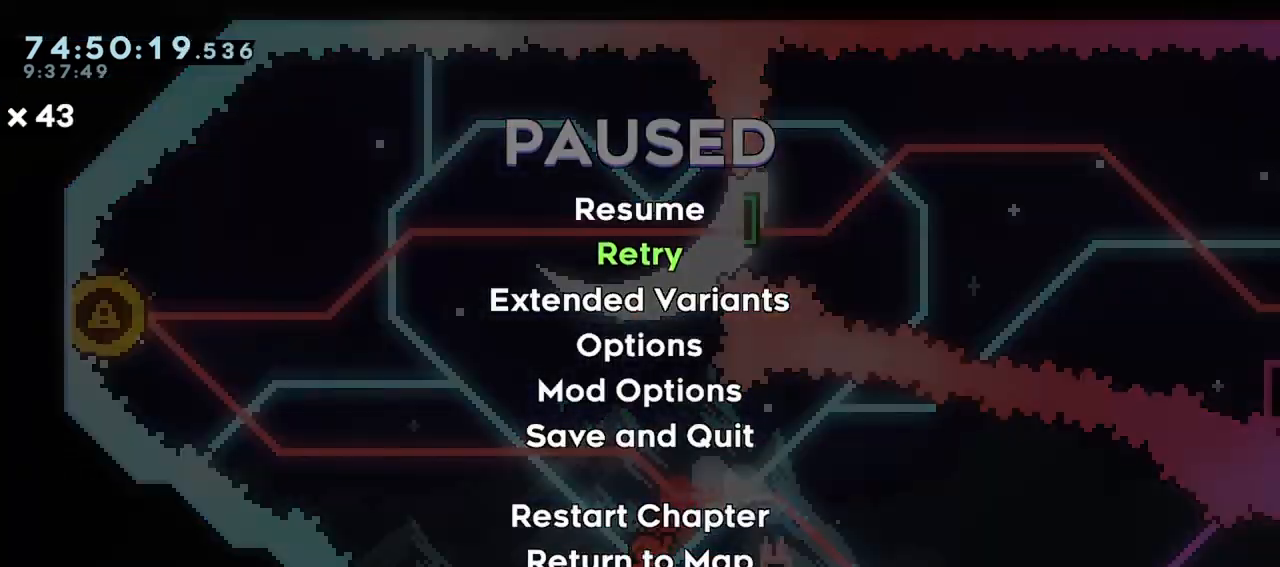
{"keys": [], "events": []}
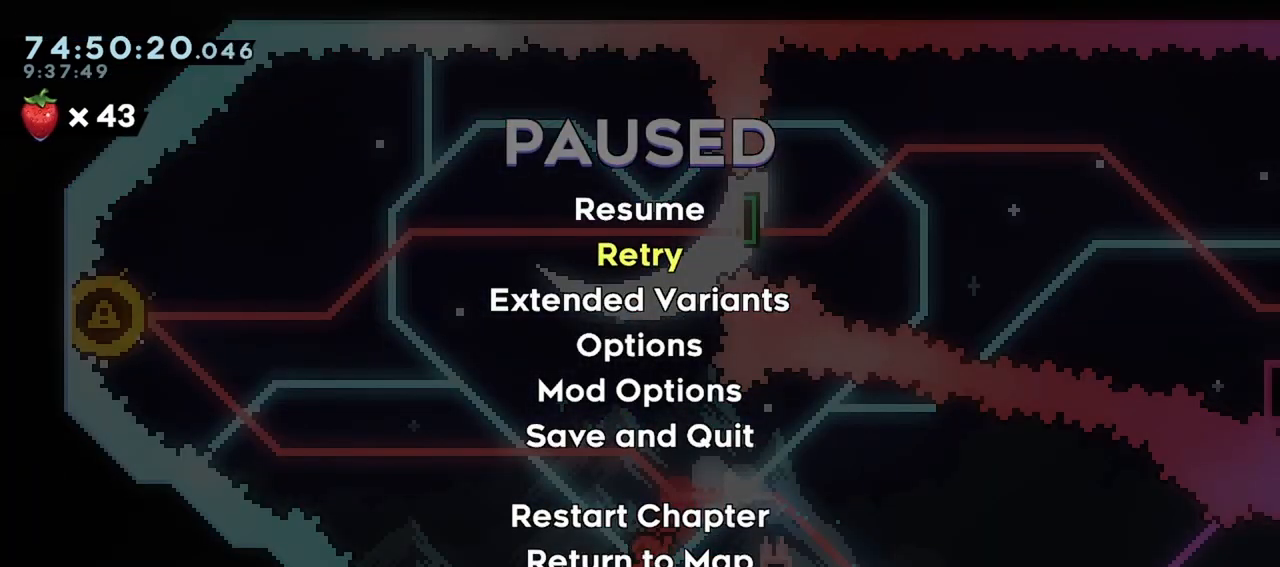
{"keys": [], "events": []}
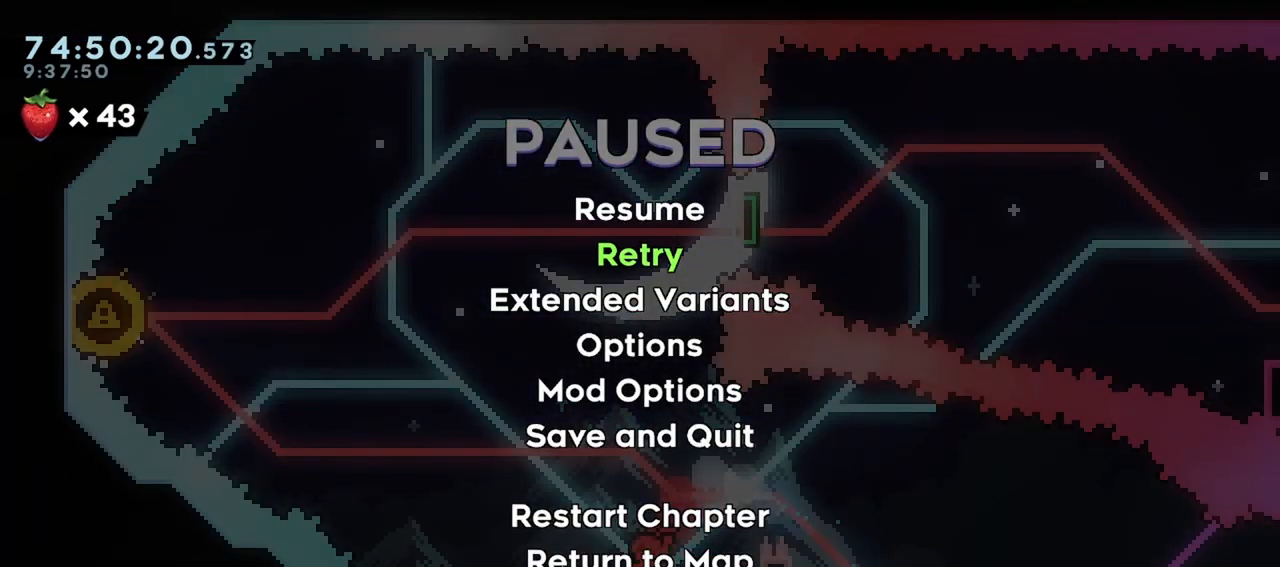
{"keys": [], "events": []}
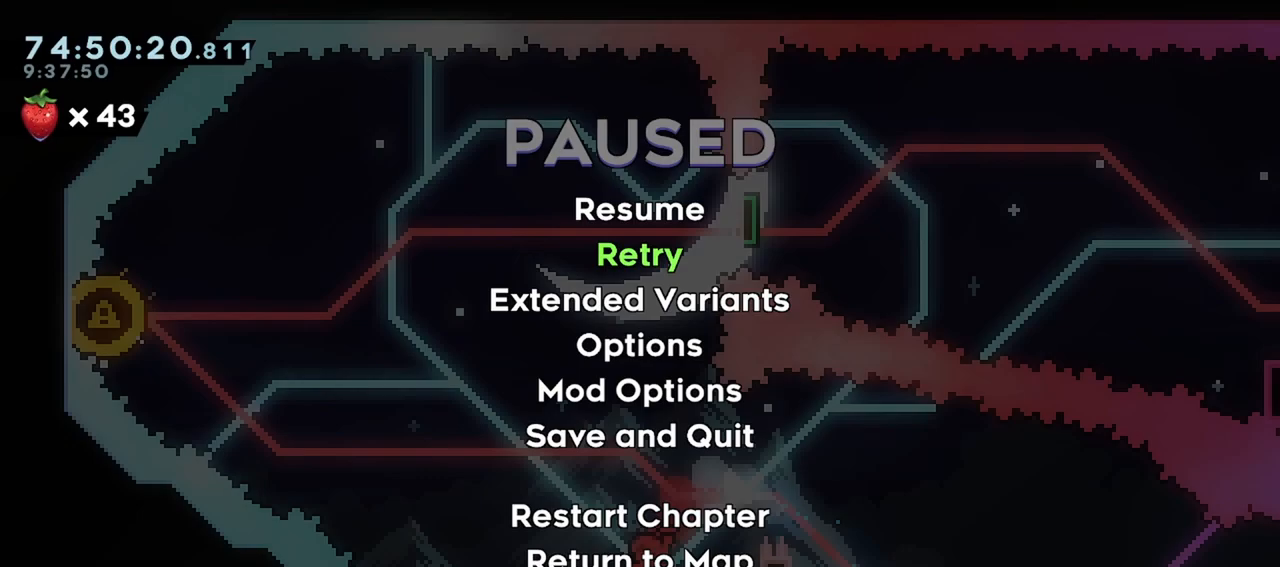
{"keys": [], "events": []}
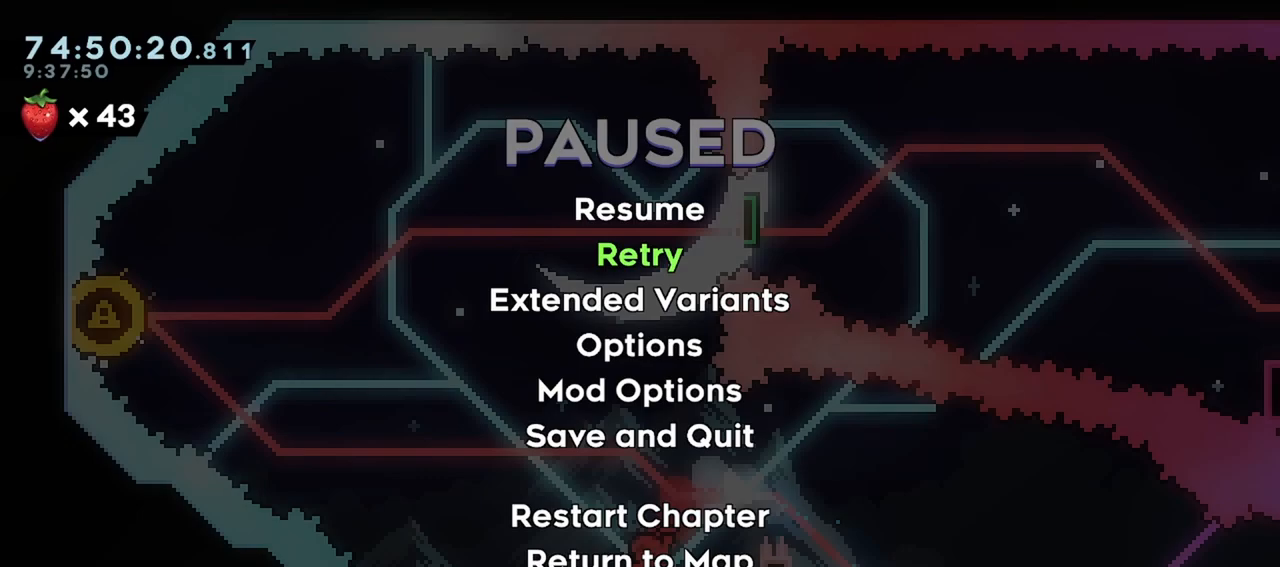
{"keys": ["dash", "jump", "left", "up"], "events": [[117, "left", "down"], [117, "up", "down"], [317, "dash", "down"], [500, "jump", "down"]]}
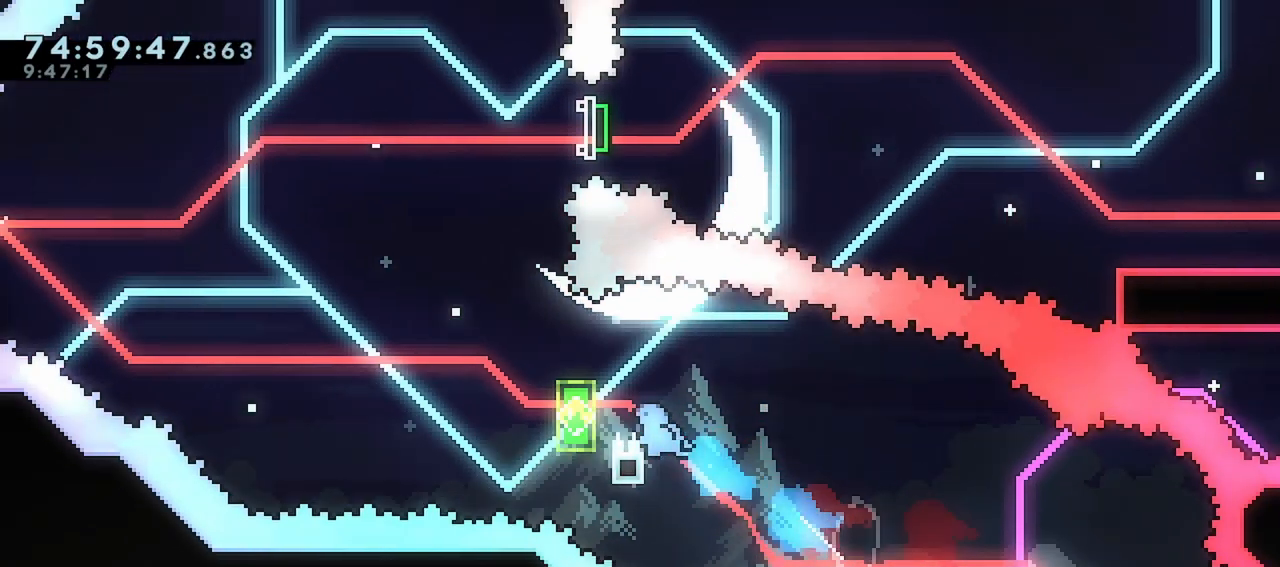
{"keys": ["left", "up"], "events": [[483, "dash", "up"], [483, "jump", "up"]]}
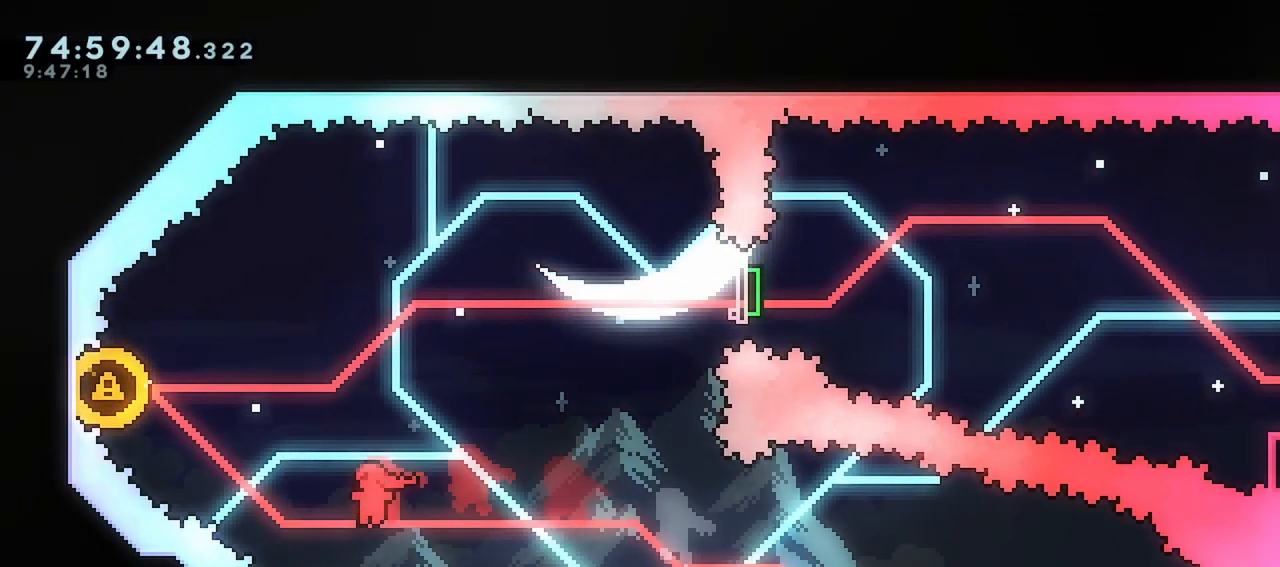
{"keys": ["dash", "right"], "events": [[17, "dash", "down"], [300, "up", "up"], [400, "right", "down"], [450, "left", "up"]]}
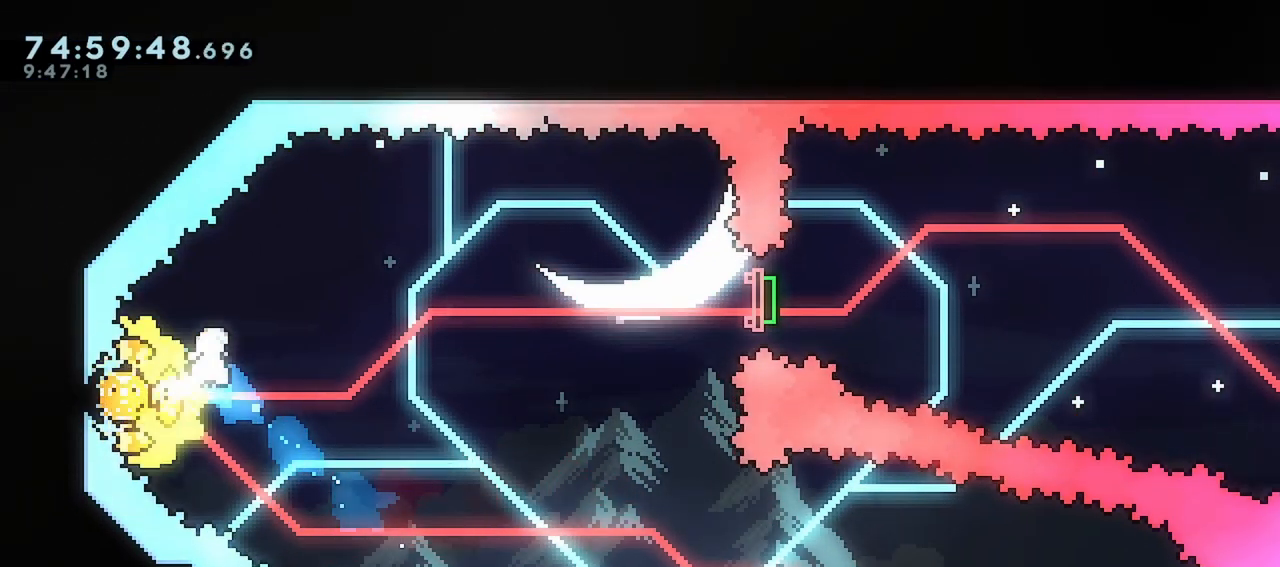
{"keys": ["dash", "right"], "events": [[233, "dash", "up"], [467, "dash", "down"]]}
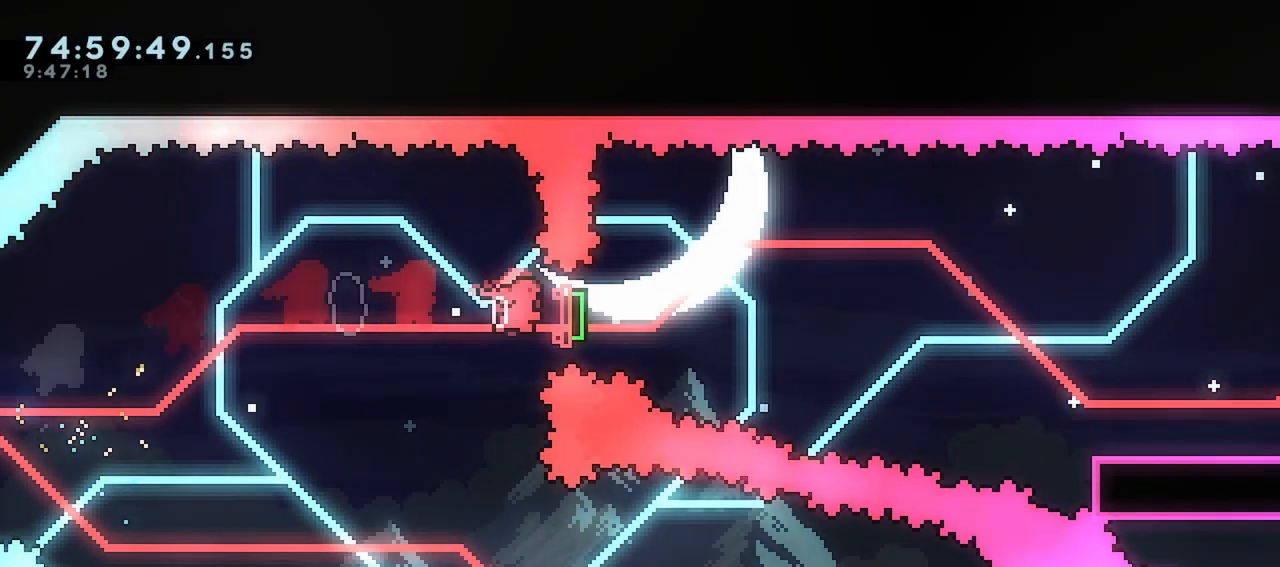
{"keys": ["dash", "right"], "events": [[100, "dash", "up"], [150, "down", "down"], [200, "dash", "down"], [483, "down", "up"]]}
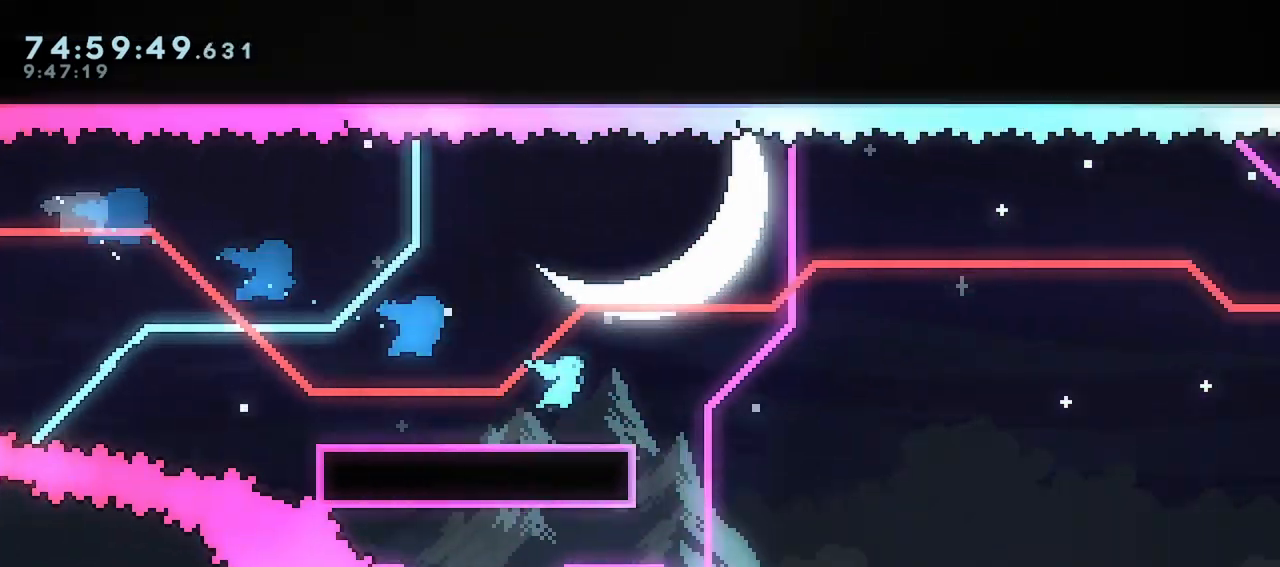
{"keys": ["jump", "right", "up"], "events": [[67, "jump", "down"], [67, "up", "down"], [117, "dash", "up"]]}
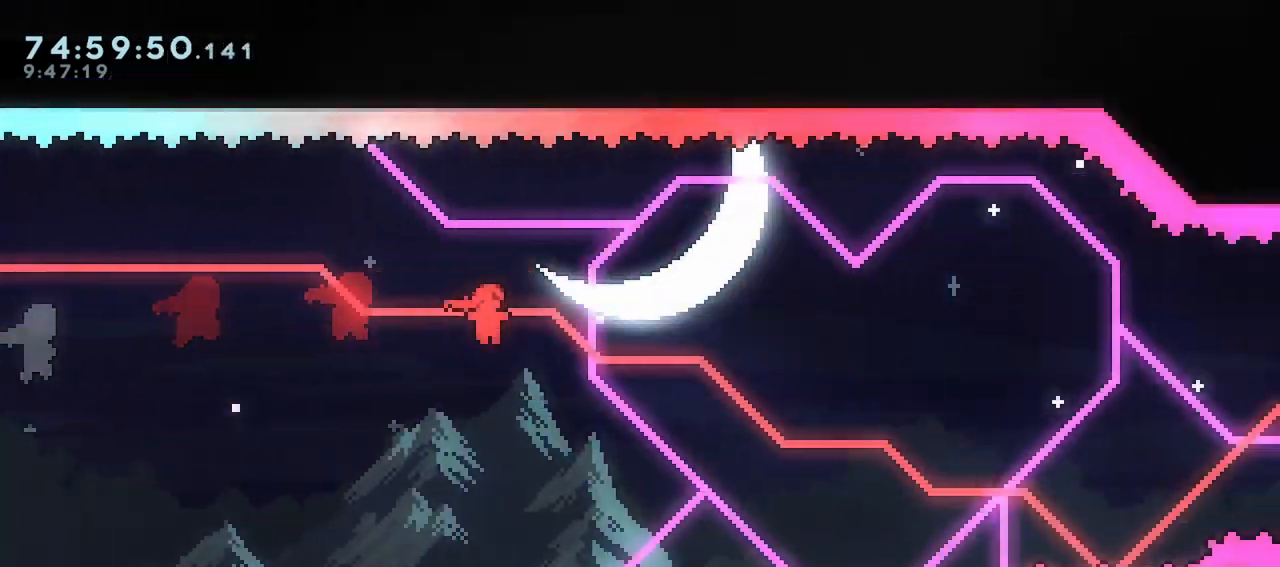
{"keys": ["dash", "jump", "right", "up"], "events": [[417, "dash", "down"]]}
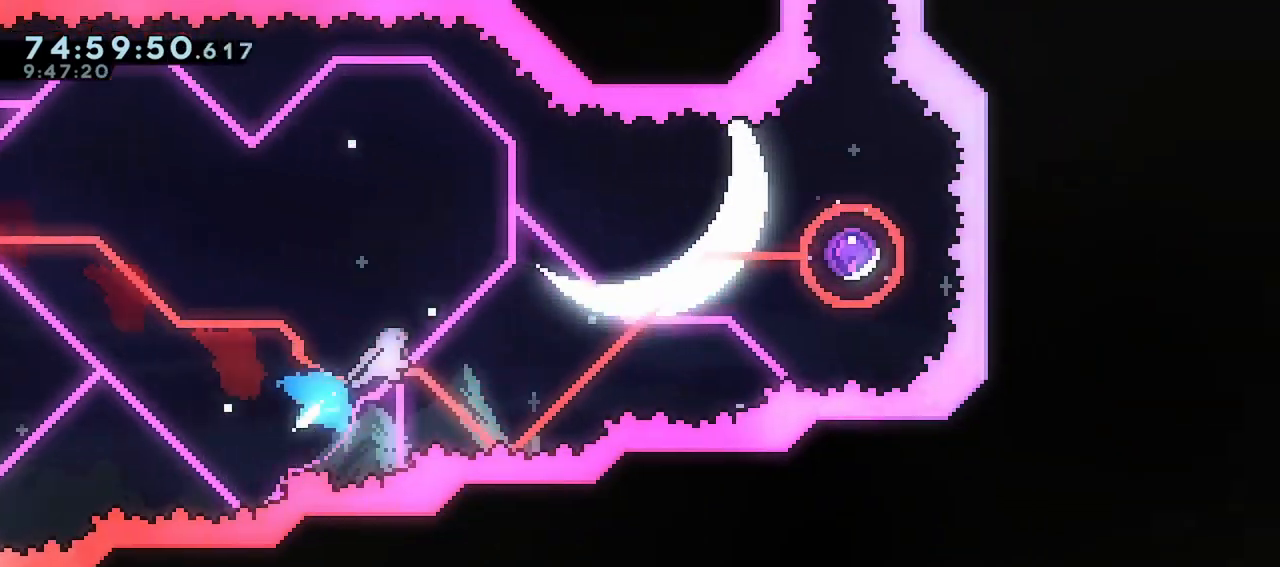
{"keys": [], "events": [[100, "dash", "up"], [100, "jump", "up"], [283, "up", "up"], [333, "right", "up"]]}
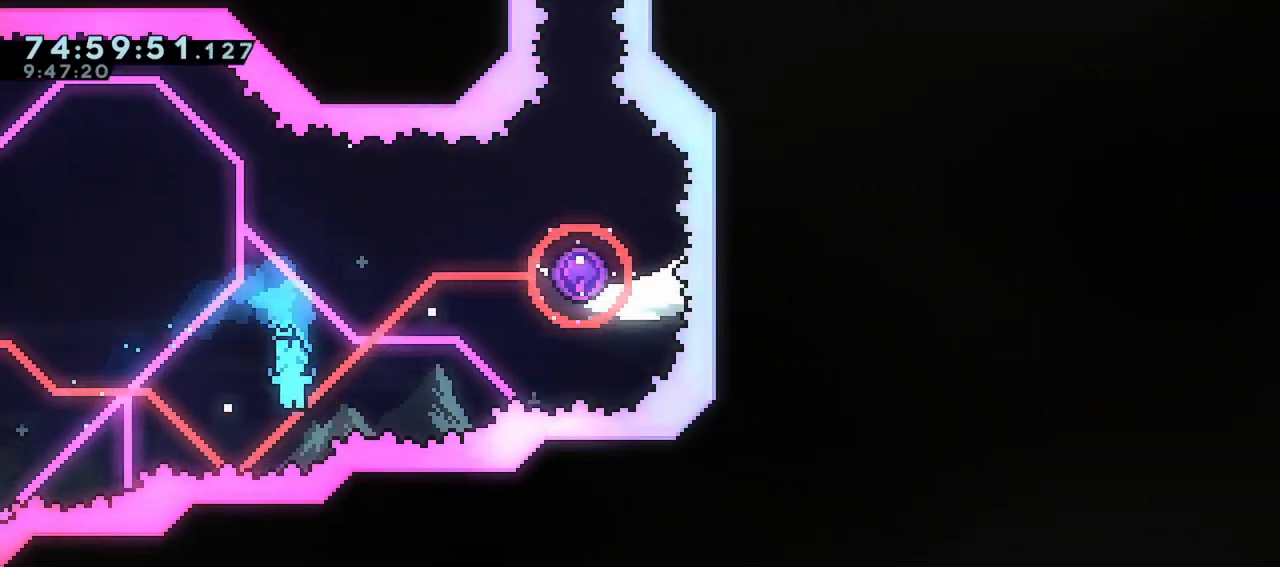
{"keys": [], "events": []}
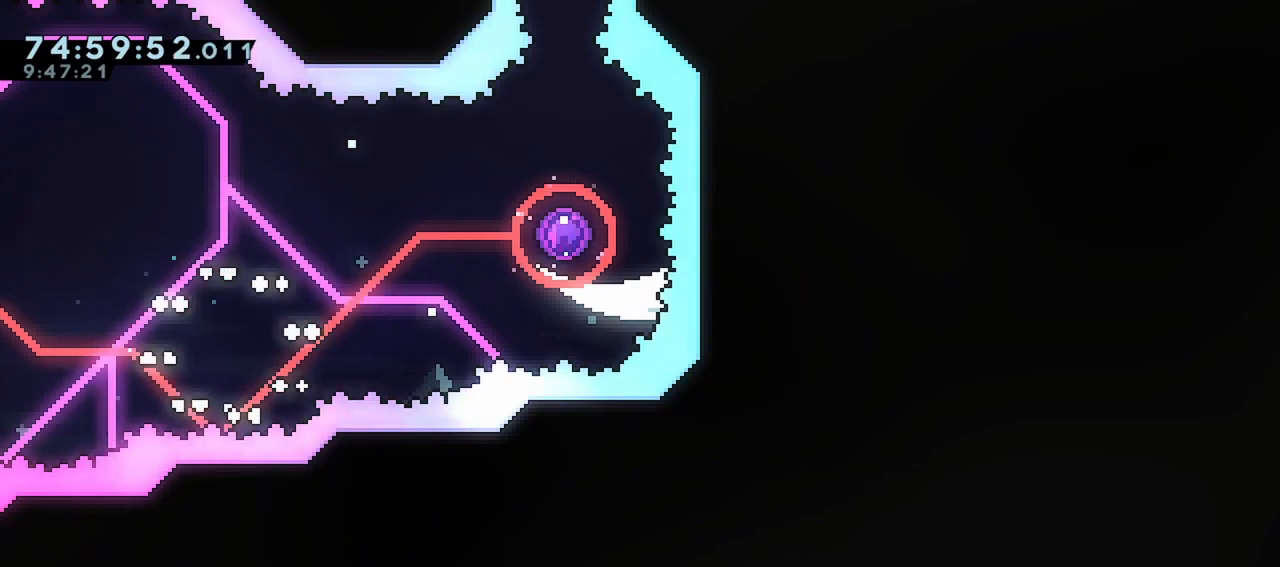
{"keys": [], "events": []}
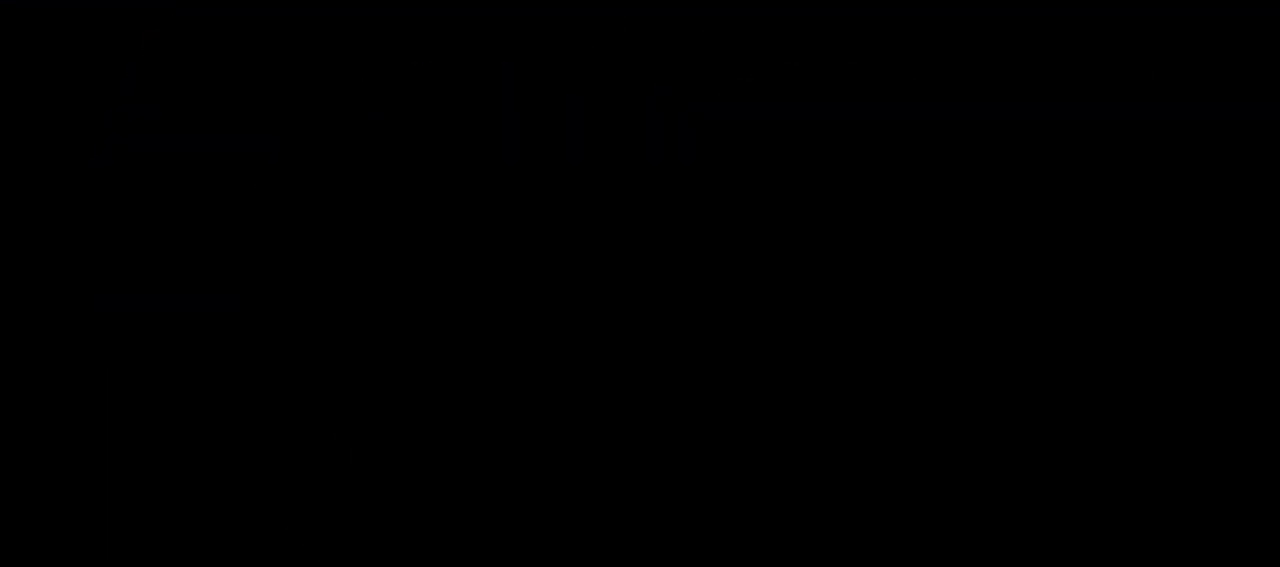
{"keys": [], "events": []}
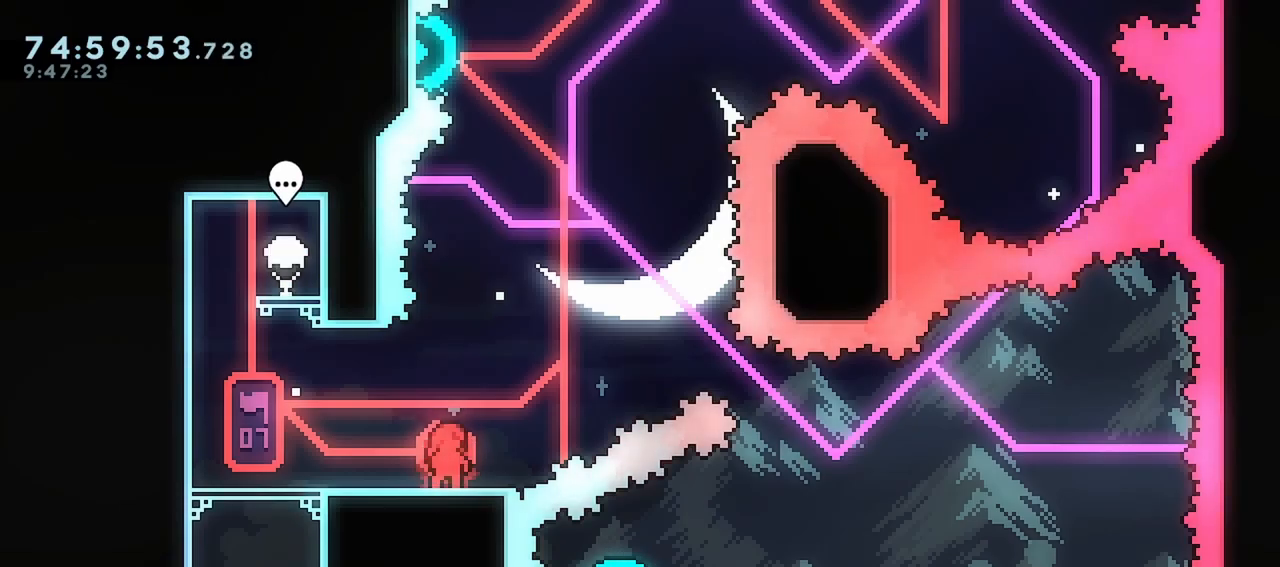
{"keys": [], "events": []}
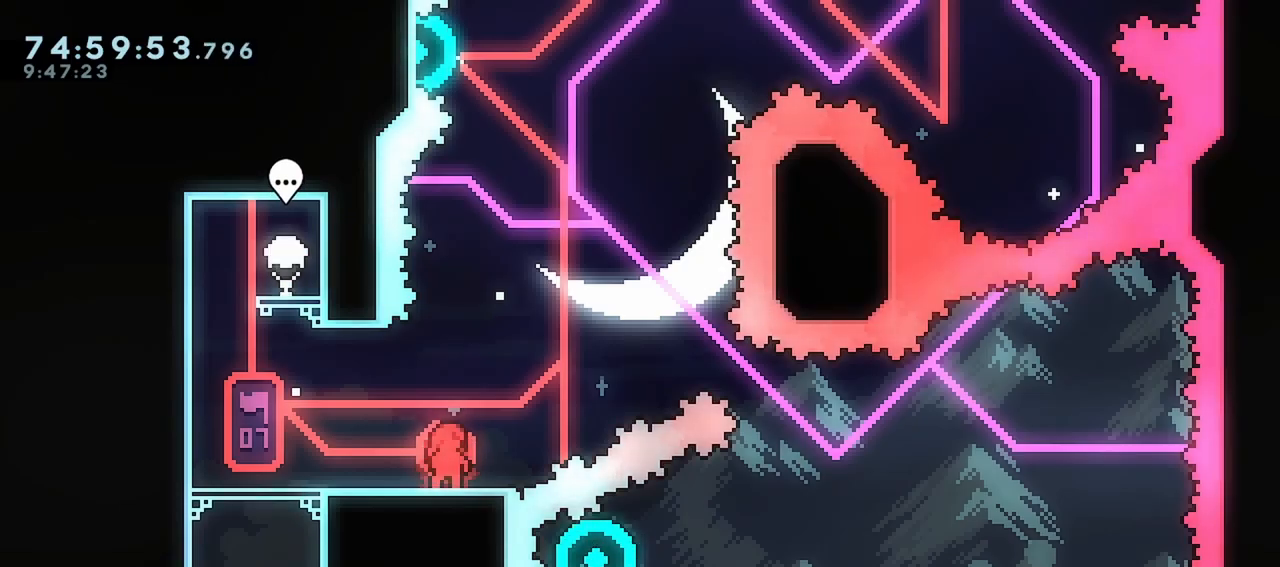
{"keys": [], "events": []}
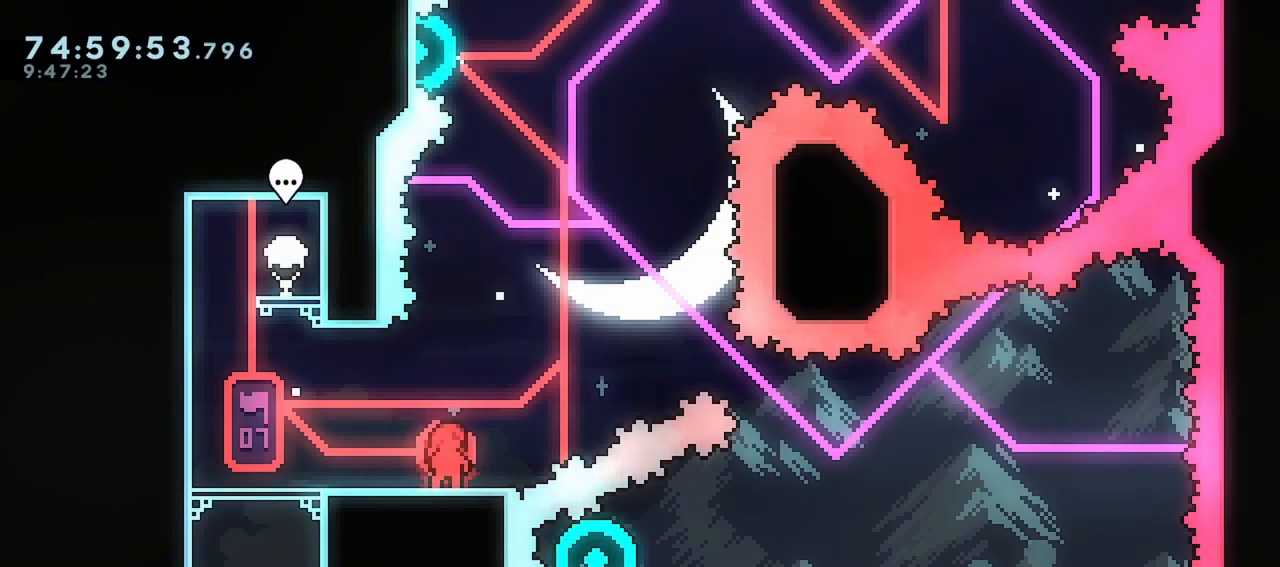
{"keys": [], "events": []}